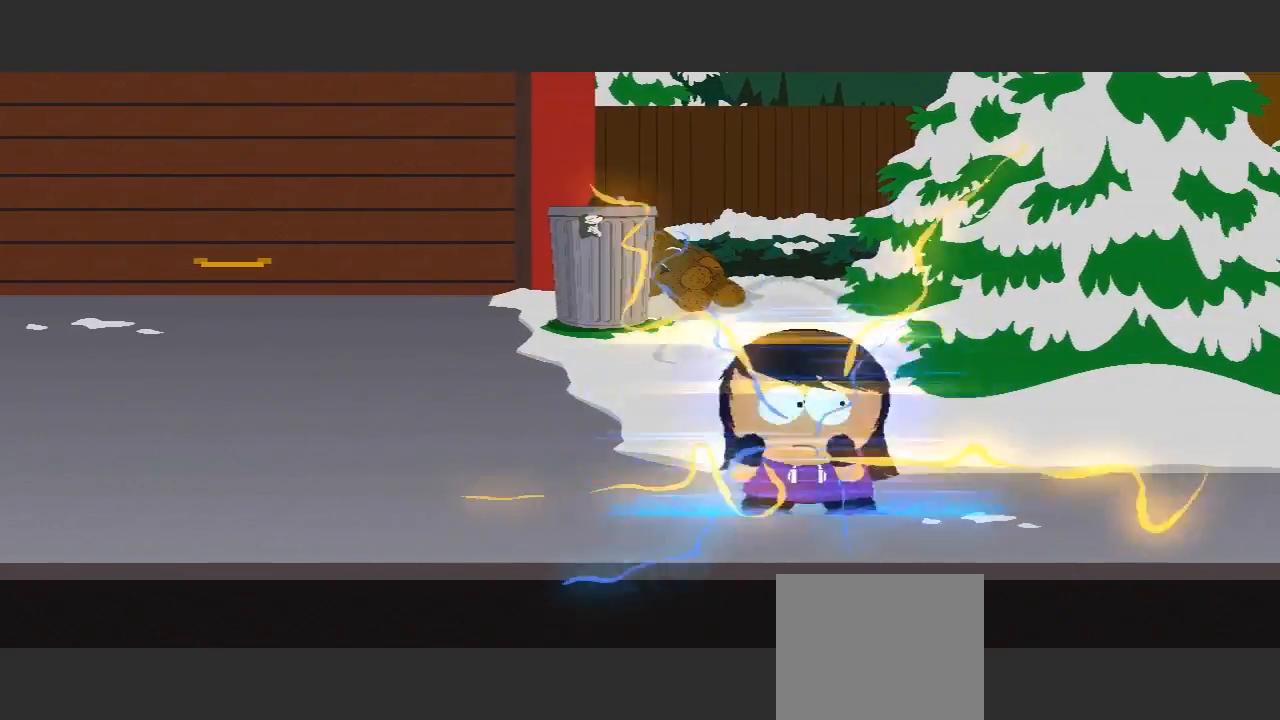
Gameplay with a controller (Xbox layout); each line is a JSON object with the inputs held at the frame after it. "events" lists button and stick changes between this image and that frame as [ms after this image, input, new state], when the widget could be followed in between. Not read: L3 R3.
{"buttons": [], "left_stick": "center", "right_stick": "center", "events": [[133, "B", "down"], [200, "B", "up"], [267, "B", "down"], [333, "B", "up"]]}
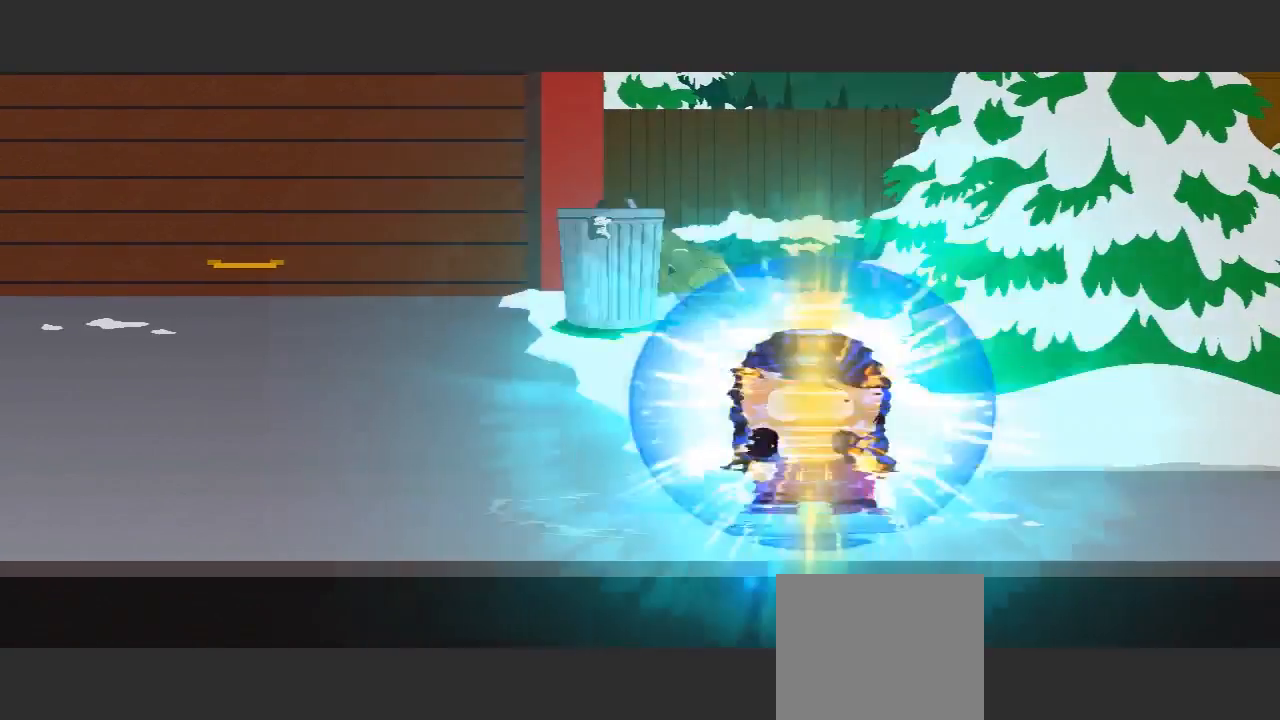
{"buttons": [], "left_stick": "center", "right_stick": "center", "events": []}
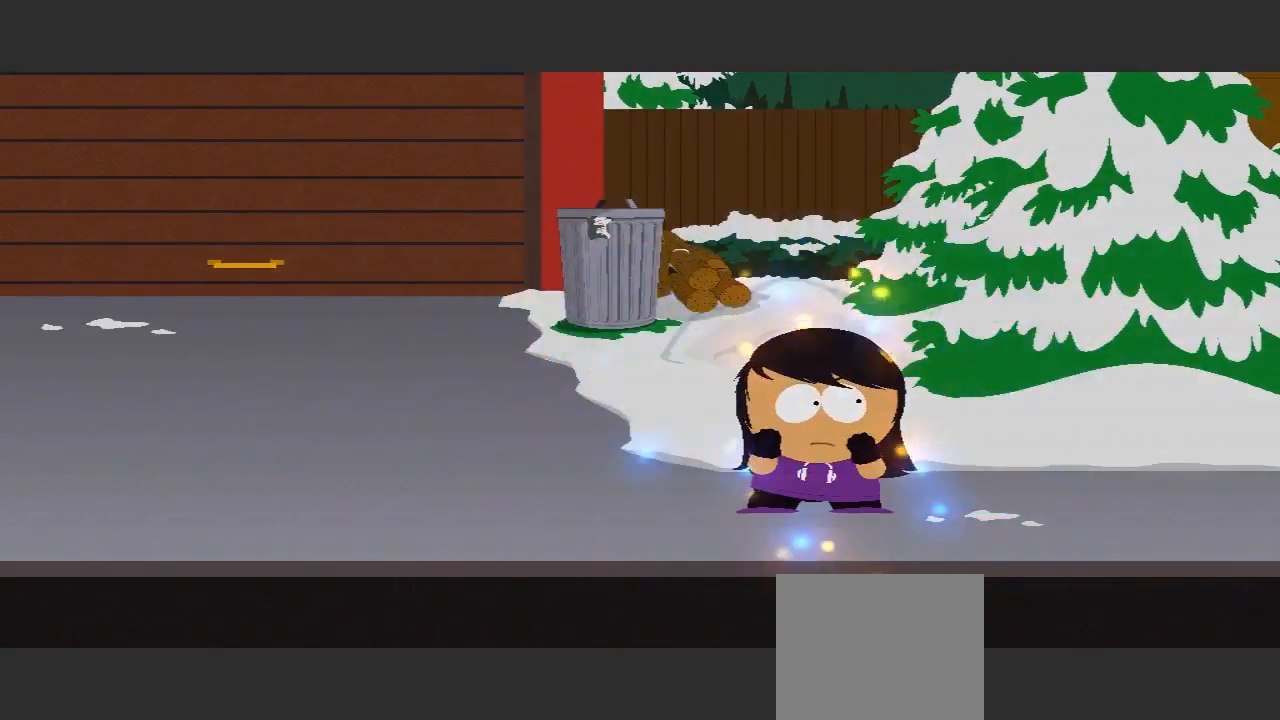
{"buttons": [], "left_stick": "center", "right_stick": "center", "events": []}
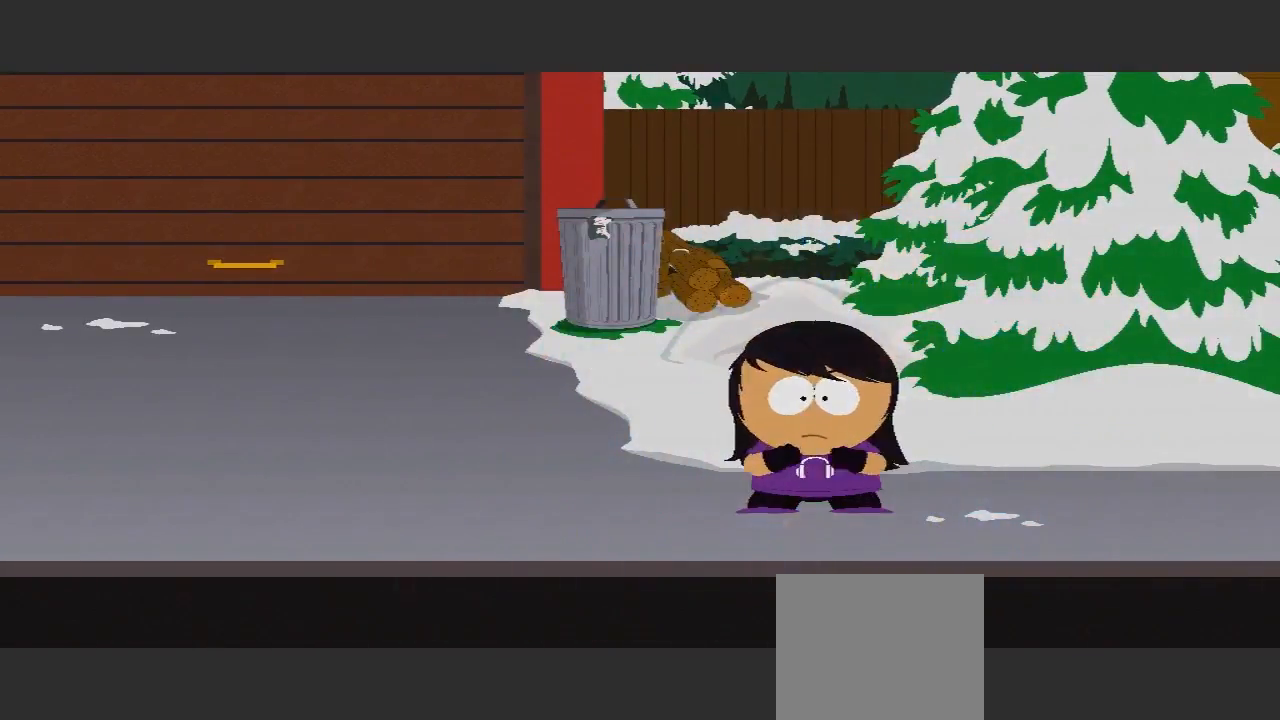
{"buttons": [], "left_stick": "center", "right_stick": "center", "events": []}
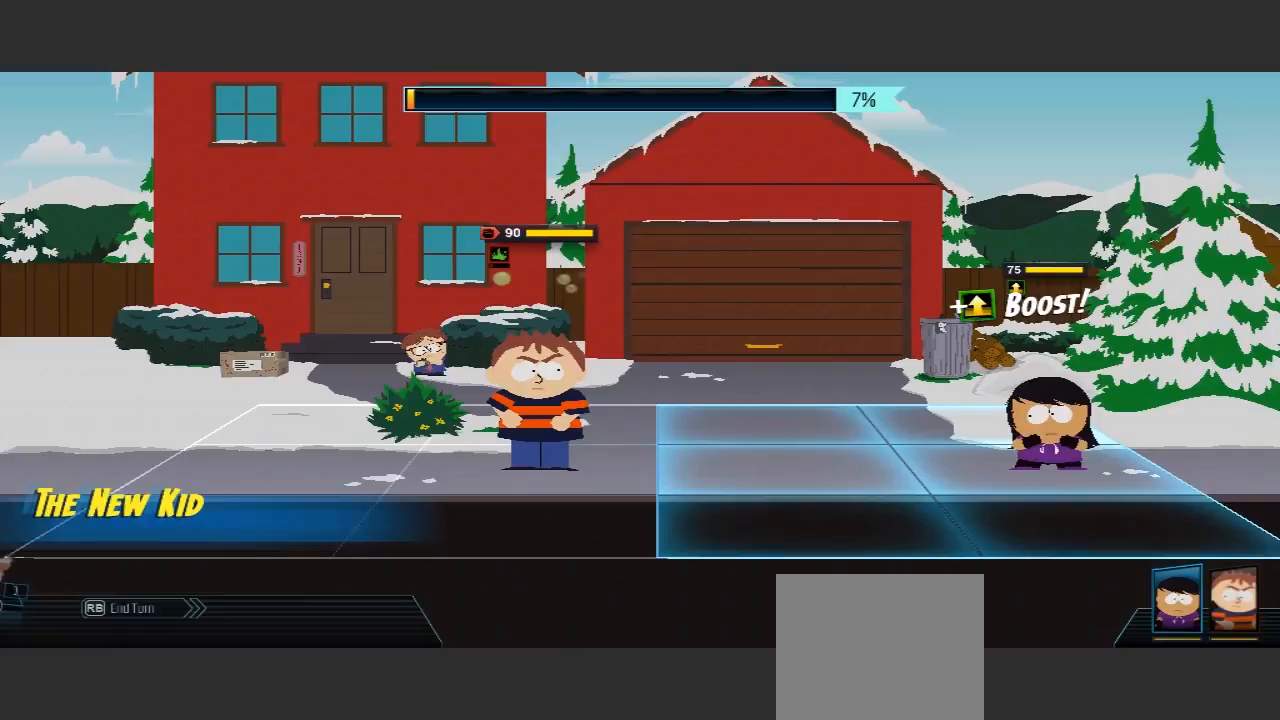
{"buttons": [], "left_stick": "left", "right_stick": "center", "events": [[500, "left_stick", "left"]]}
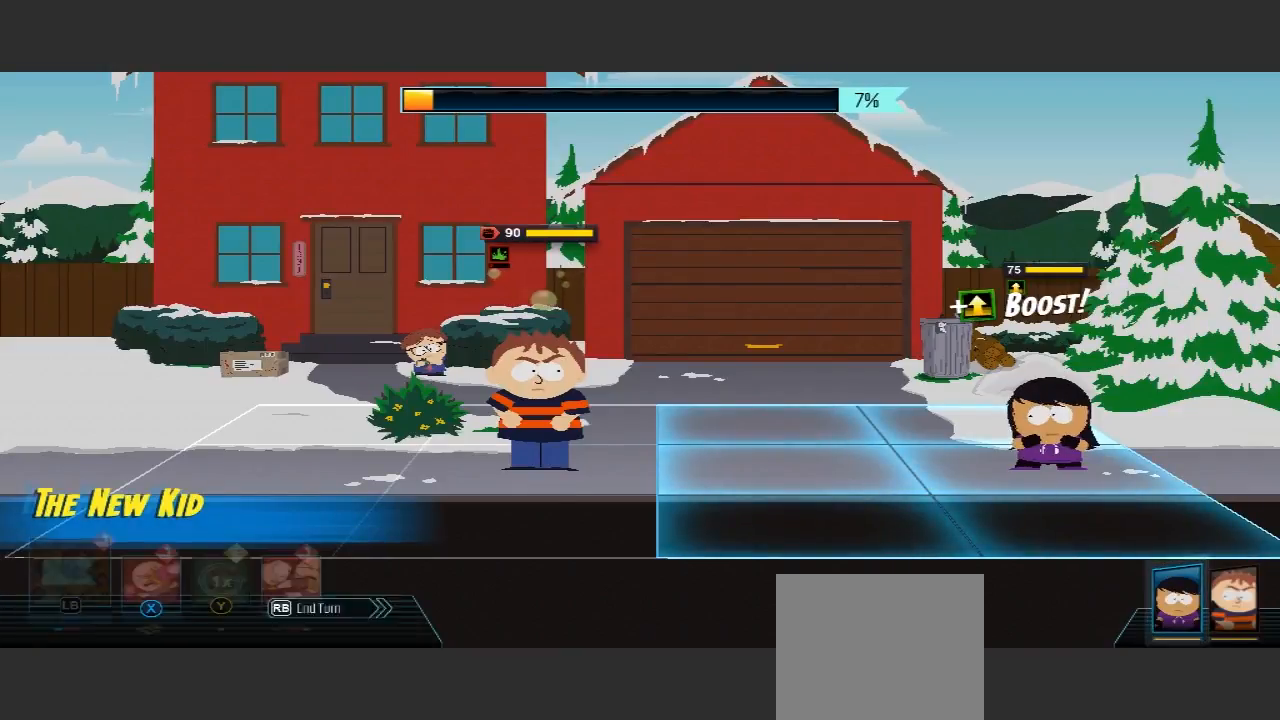
{"buttons": [], "left_stick": "center", "right_stick": "center", "events": [[467, "left_stick", "center"]]}
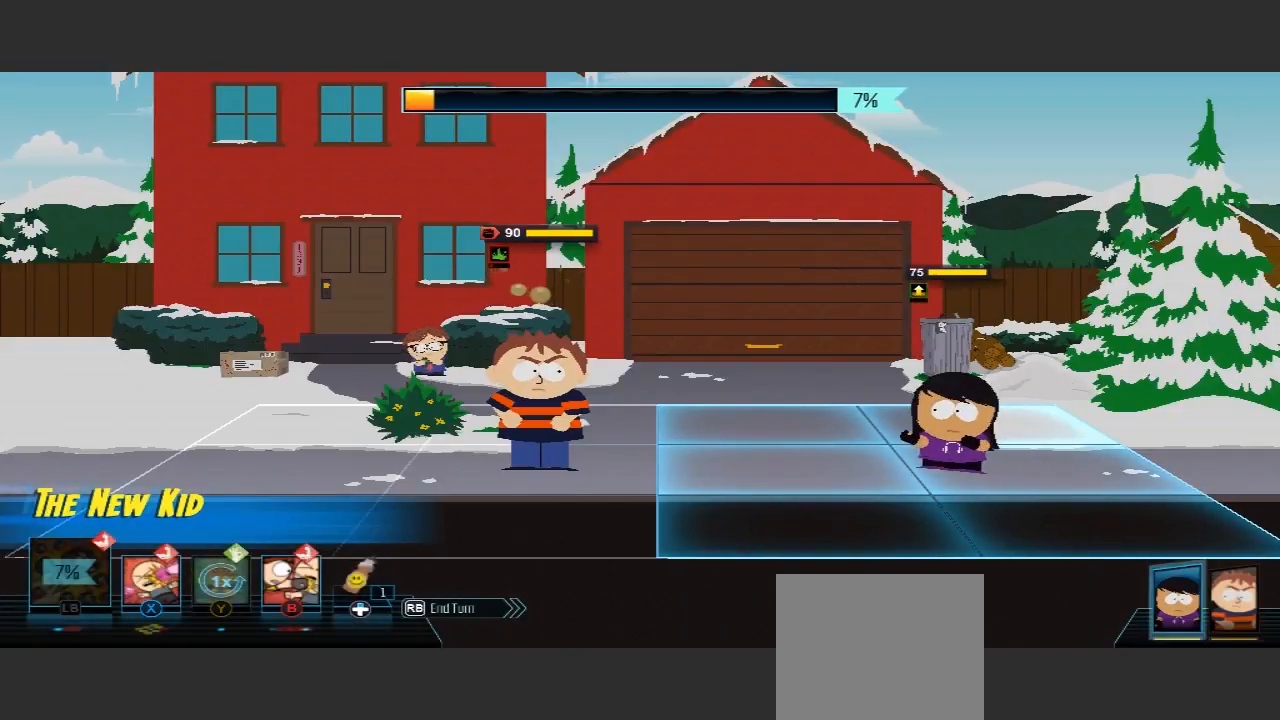
{"buttons": [], "left_stick": "left", "right_stick": "center", "events": [[233, "left_stick", "left"]]}
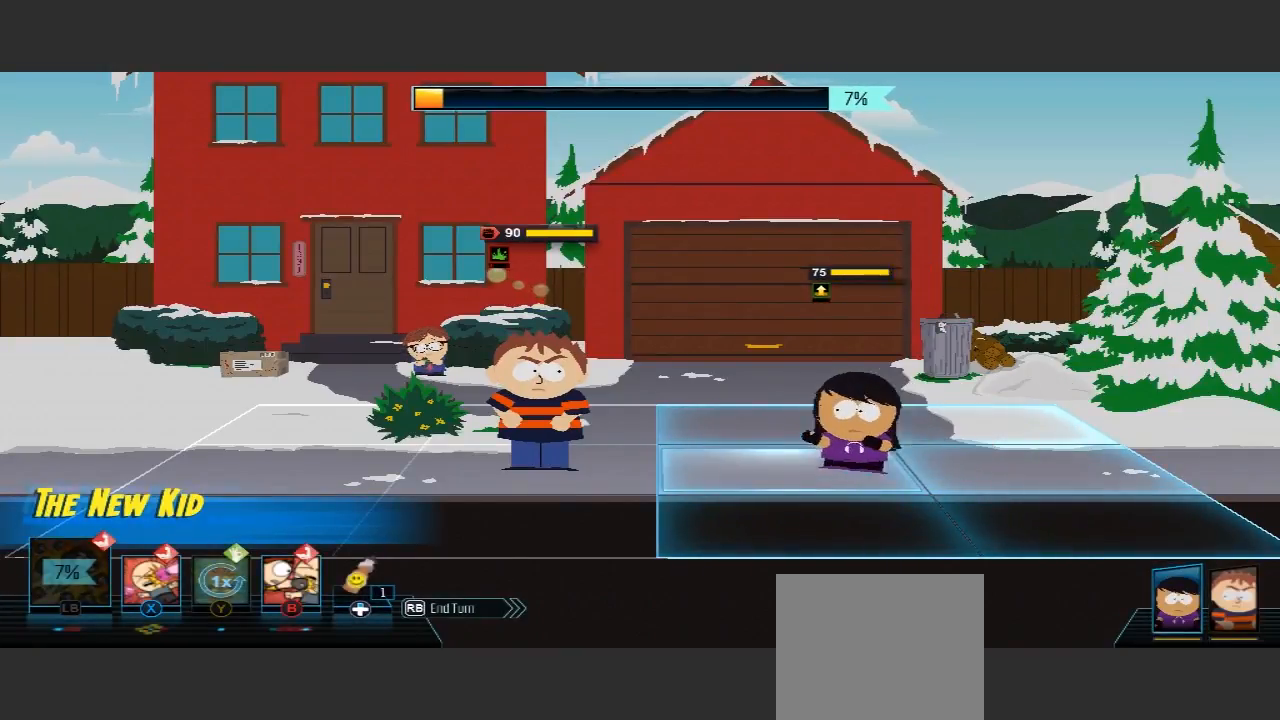
{"buttons": [], "left_stick": "center", "right_stick": "center", "events": [[133, "left_stick", "center"]]}
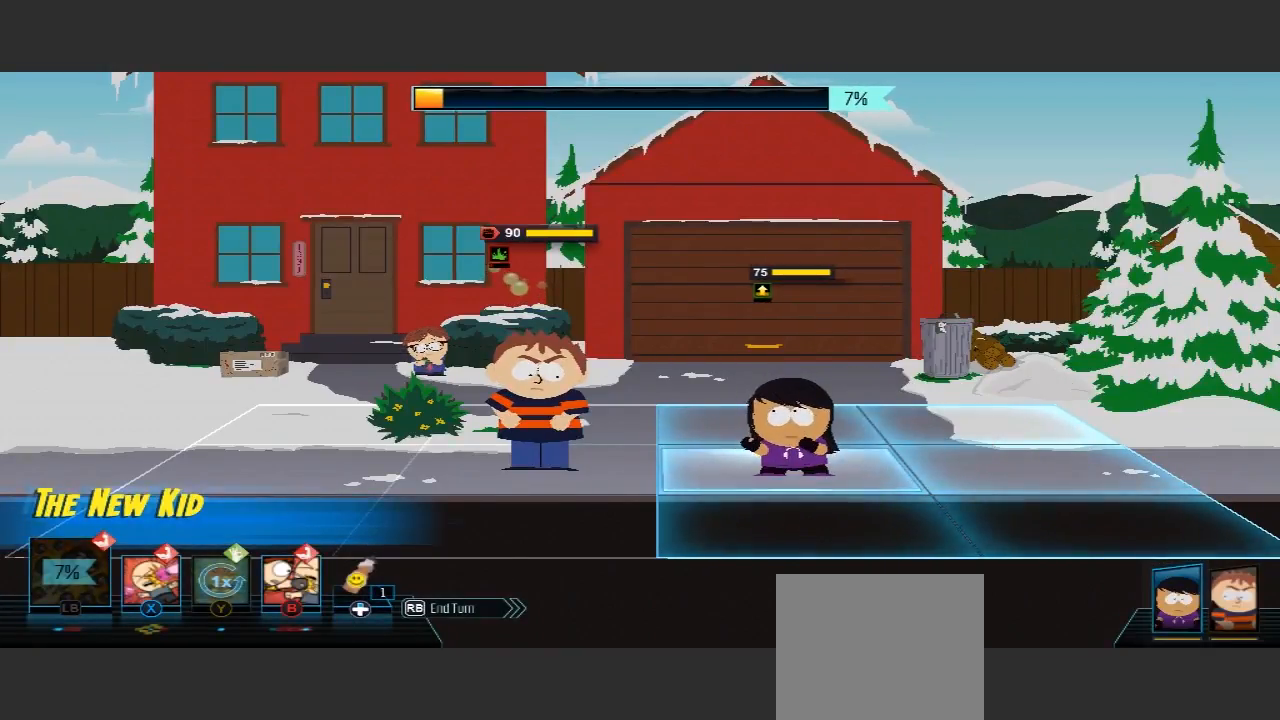
{"buttons": [], "left_stick": "right", "right_stick": "center", "events": [[367, "left_stick", "right"]]}
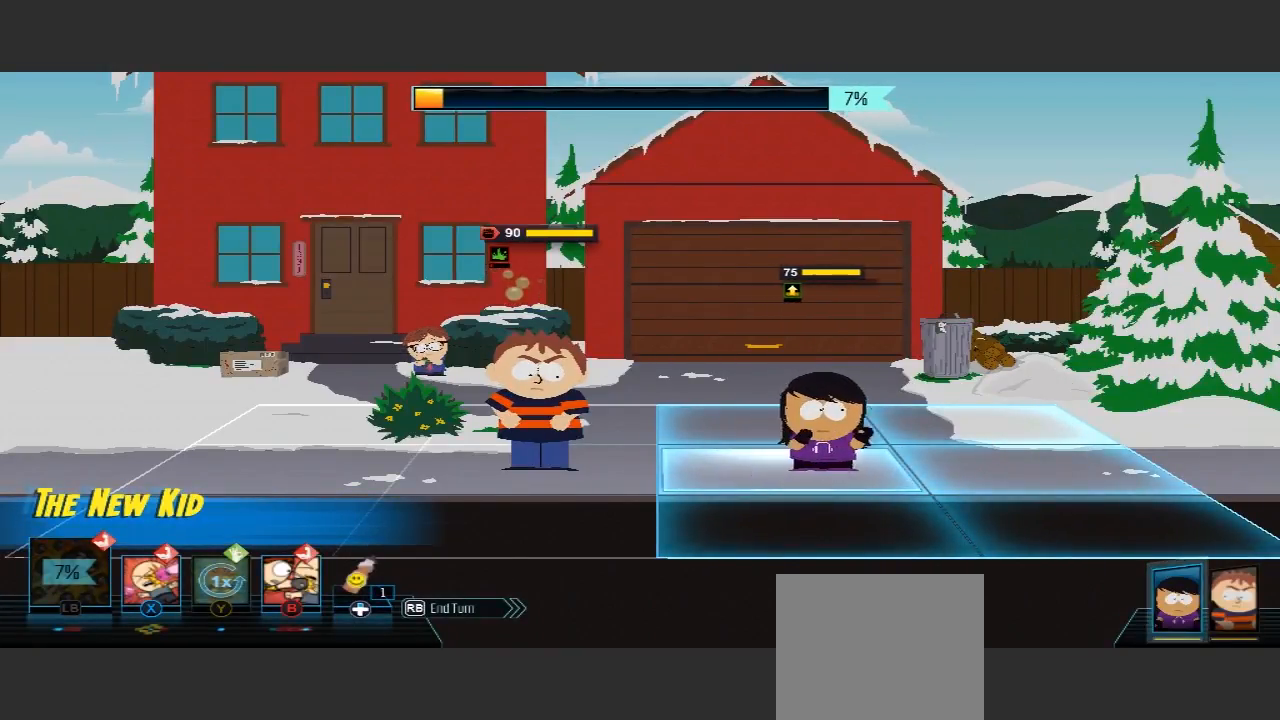
{"buttons": [], "left_stick": "left", "right_stick": "center", "events": [[467, "left_stick", "left"]]}
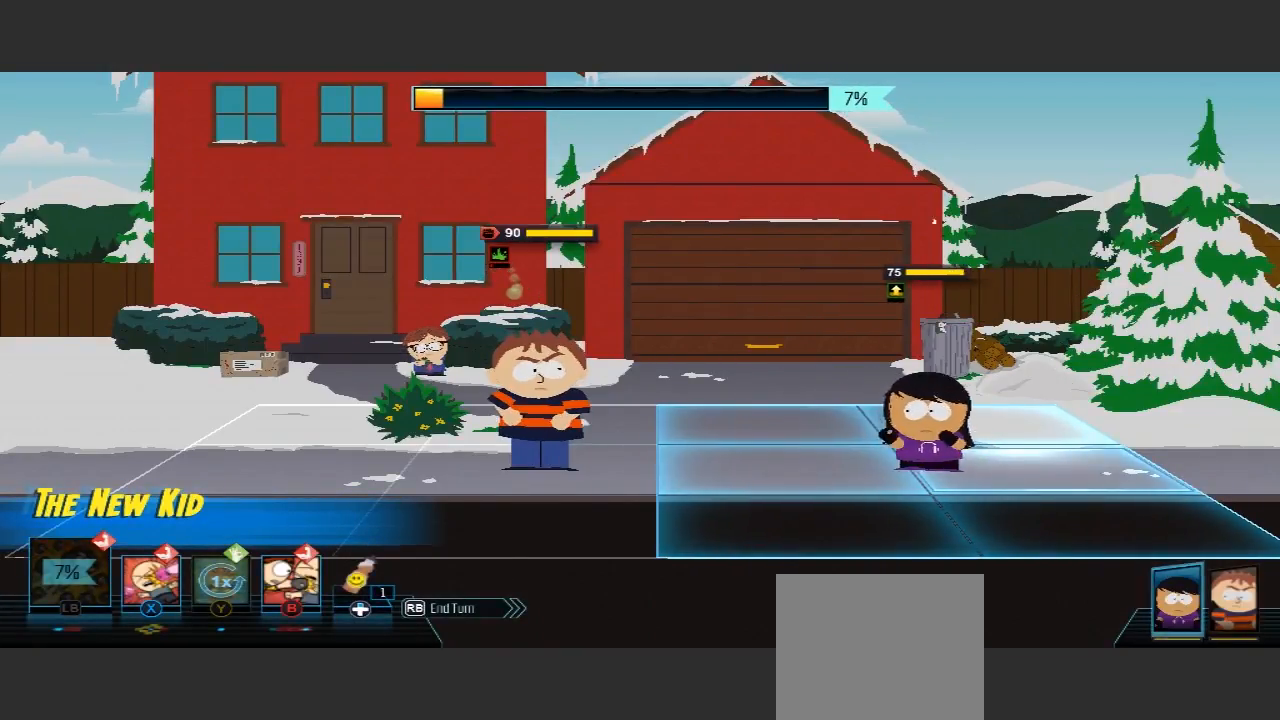
{"buttons": [], "left_stick": "center", "right_stick": "center", "events": [[233, "left_stick", "center"], [300, "B", "down"], [467, "B", "up"]]}
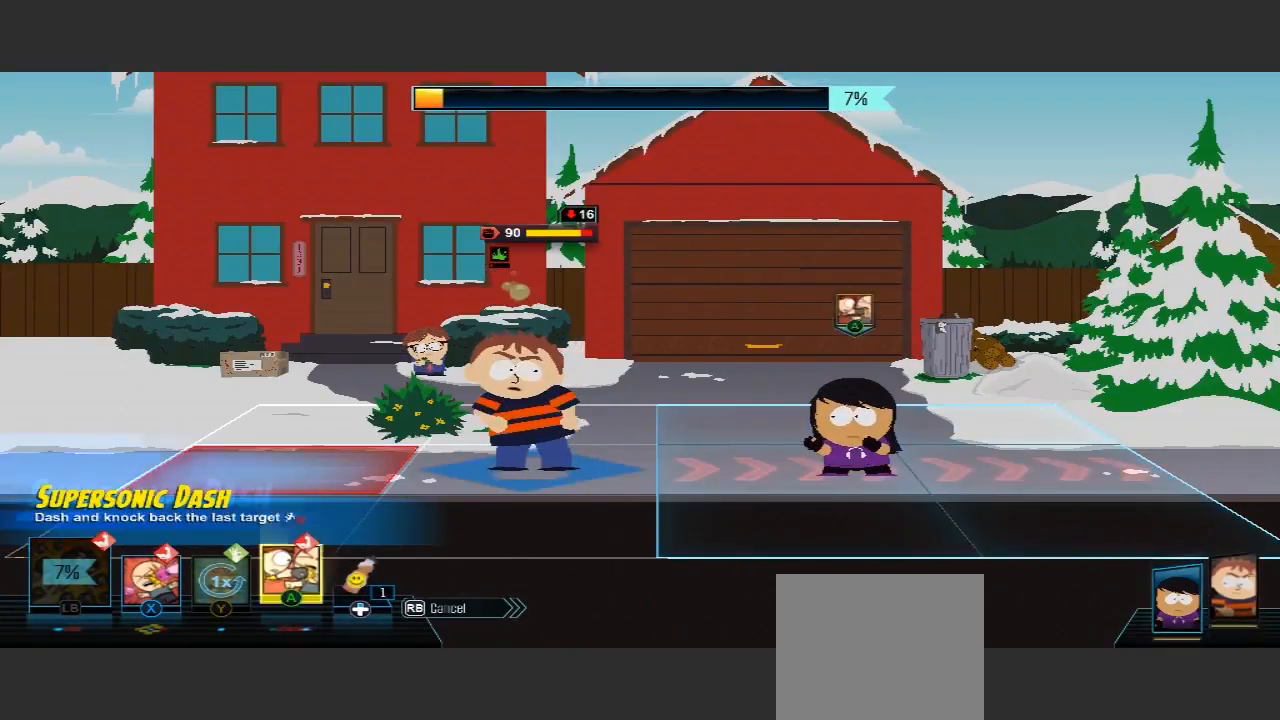
{"buttons": [], "left_stick": "center", "right_stick": "center", "events": []}
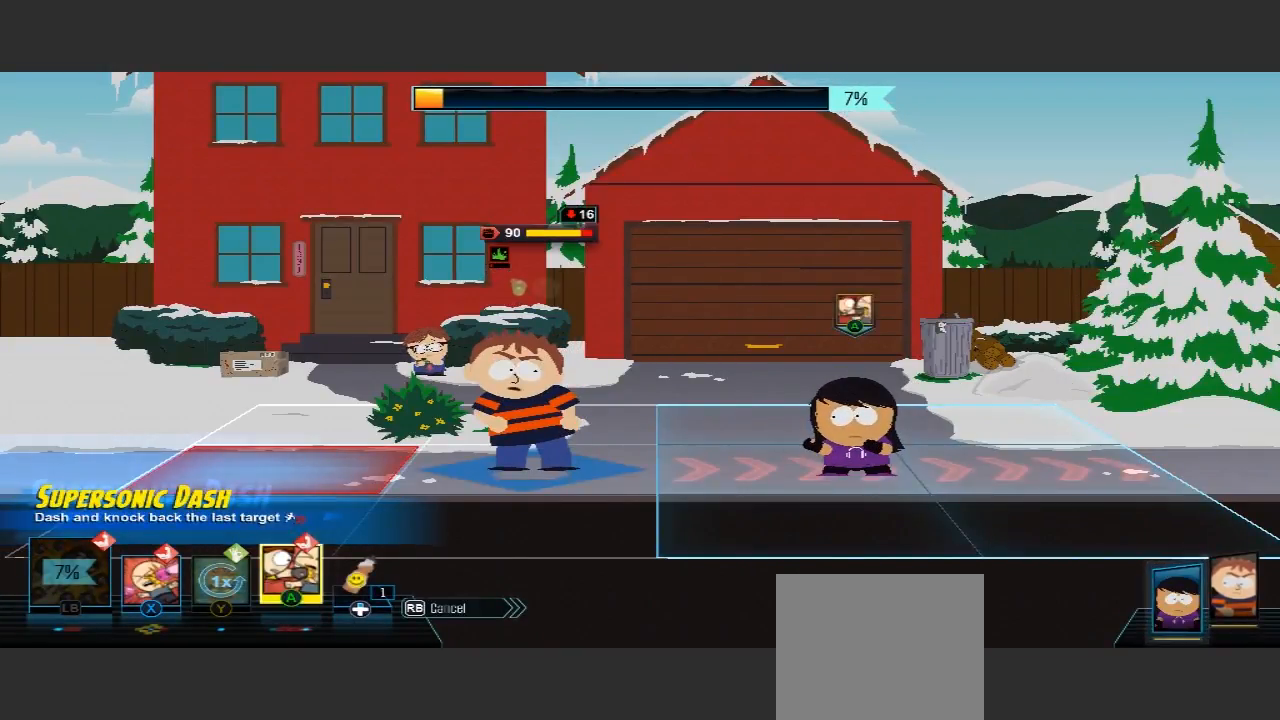
{"buttons": [], "left_stick": "center", "right_stick": "center", "events": []}
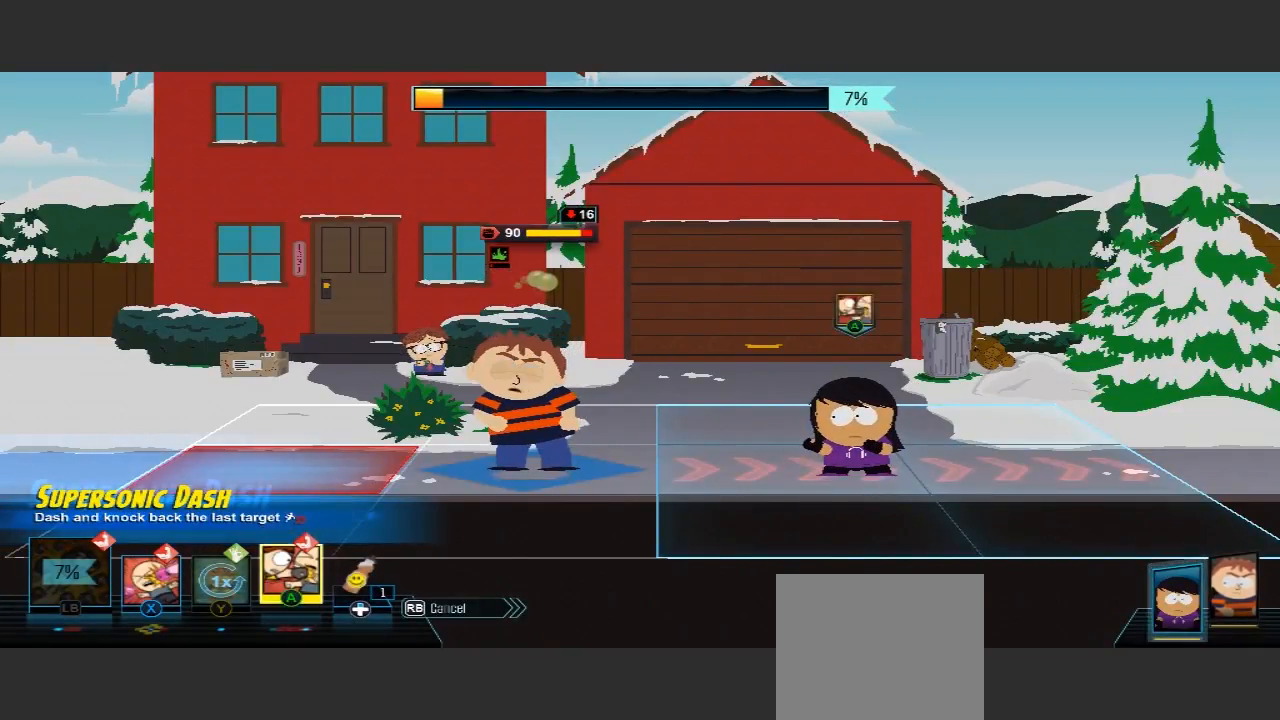
{"buttons": [], "left_stick": "center", "right_stick": "center", "events": [[100, "X", "down"], [267, "X", "up"]]}
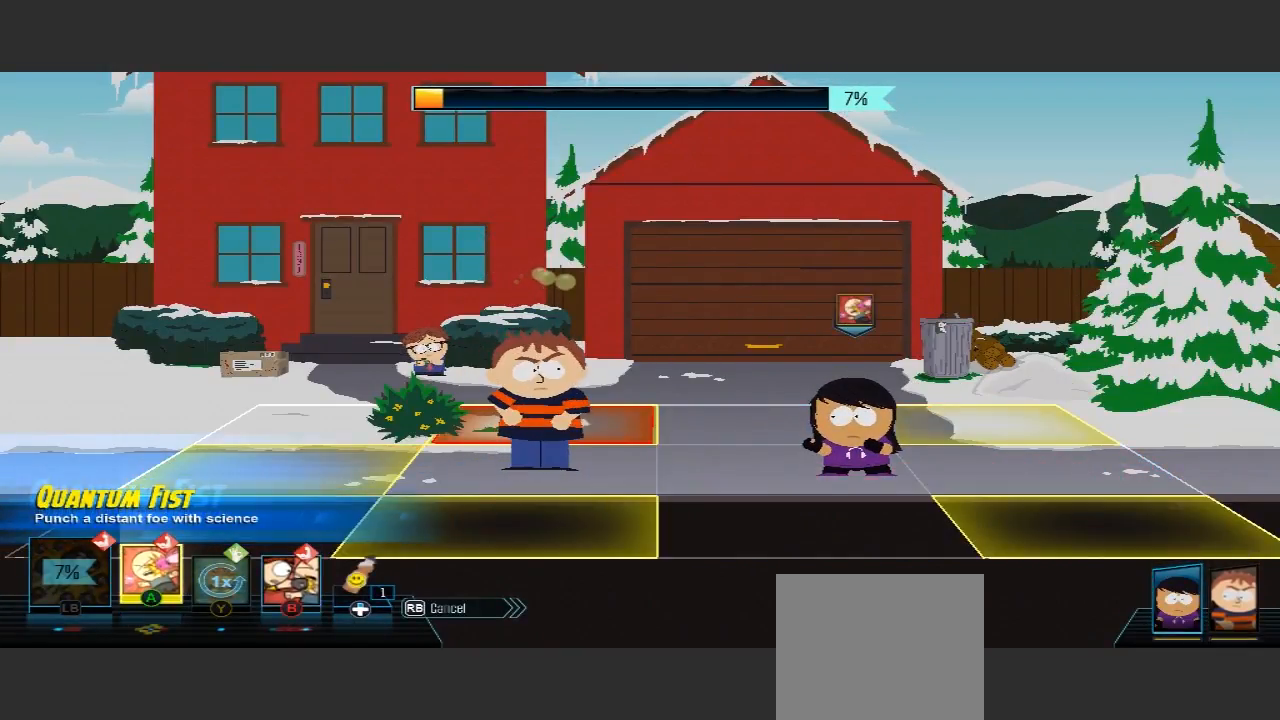
{"buttons": [], "left_stick": "center", "right_stick": "center", "events": []}
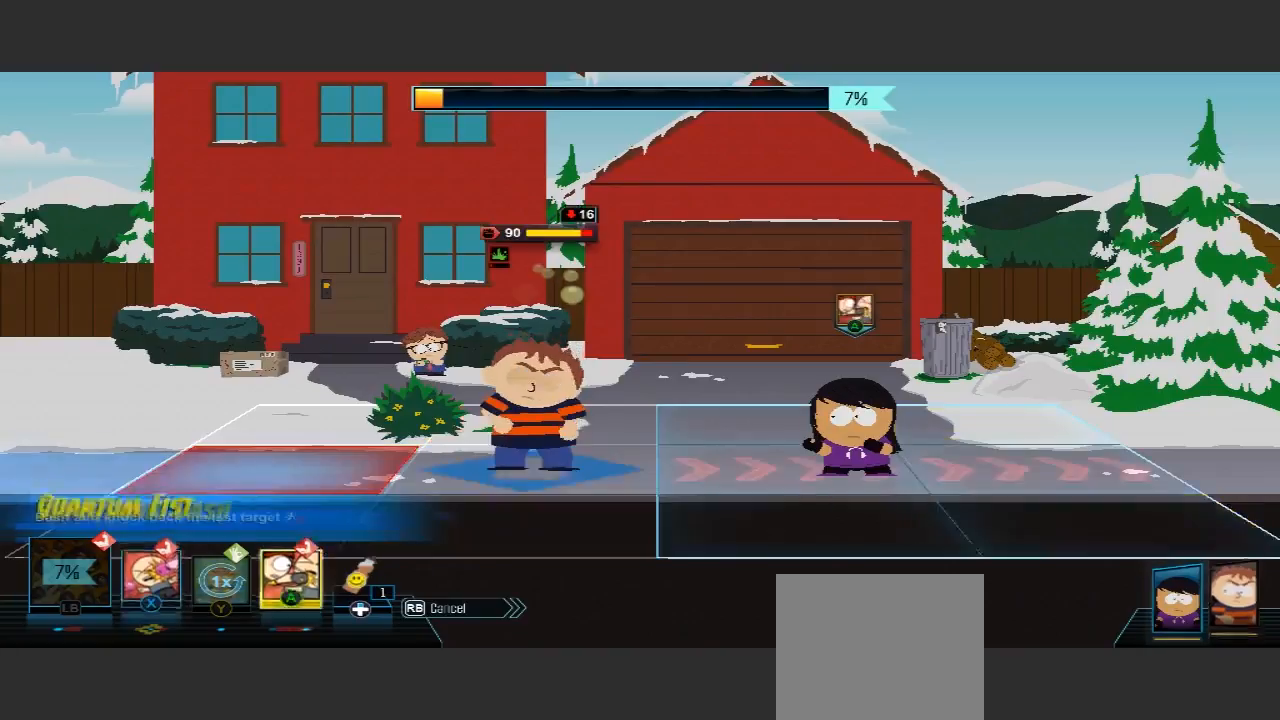
{"buttons": ["A"], "left_stick": "center", "right_stick": "center", "events": [[500, "A", "down"]]}
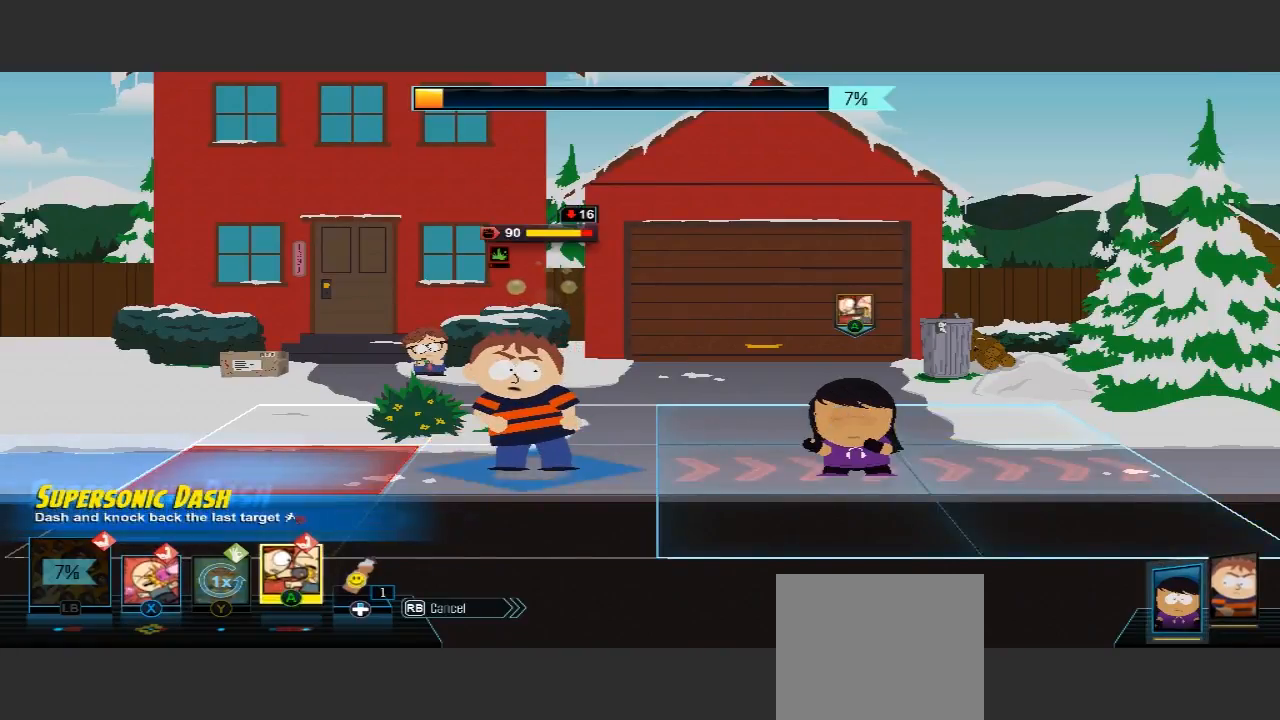
{"buttons": [], "left_stick": "center", "right_stick": "center", "events": [[133, "A", "up"]]}
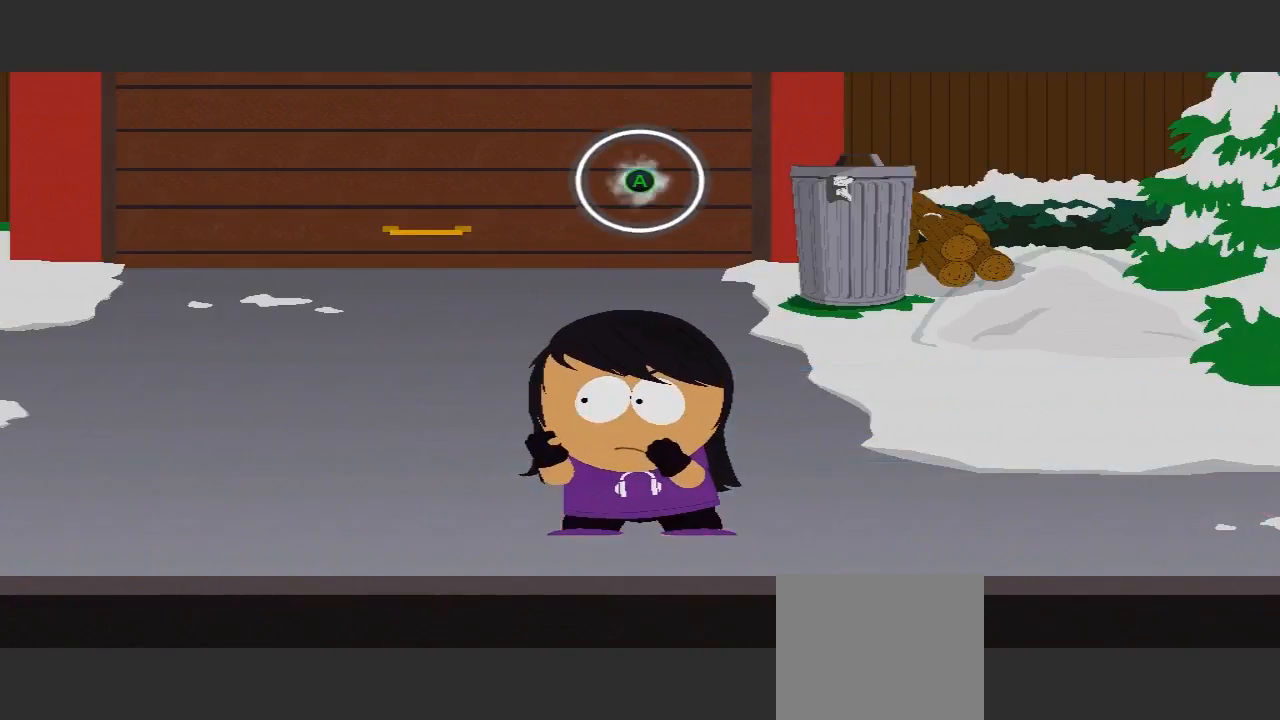
{"buttons": ["A"], "left_stick": "center", "right_stick": "center", "events": [[400, "A", "down"]]}
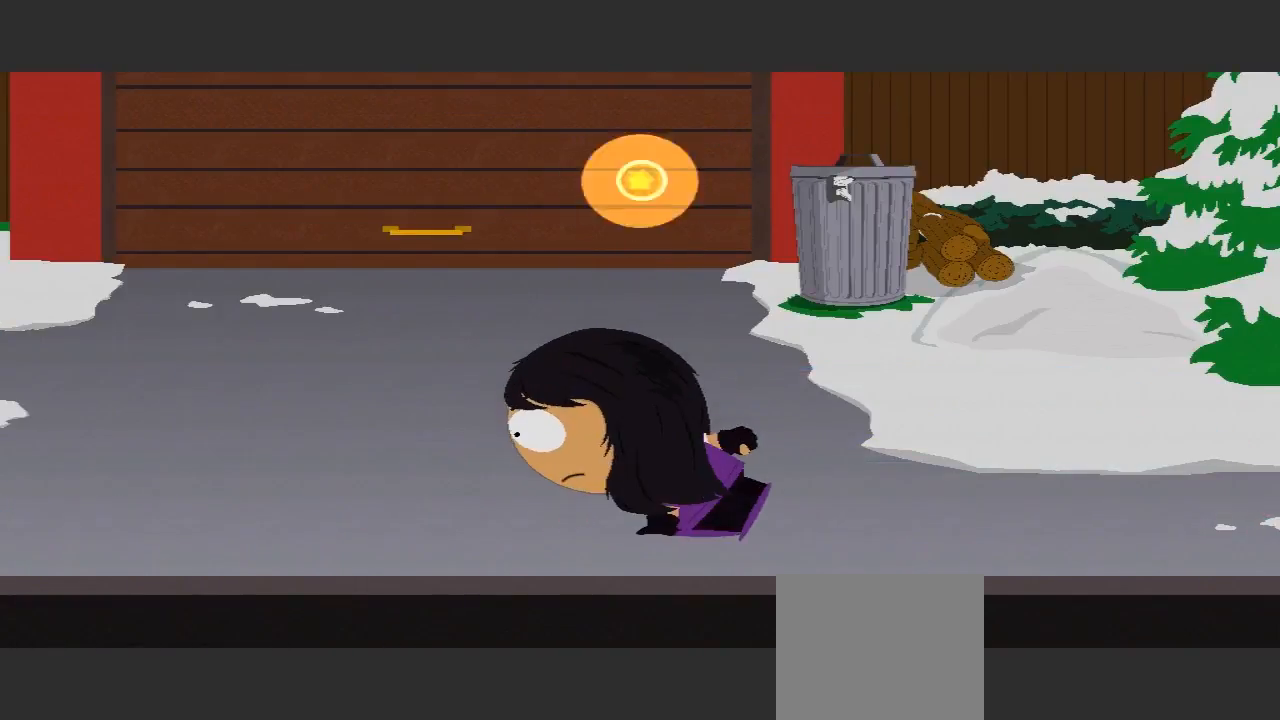
{"buttons": [], "left_stick": "center", "right_stick": "center", "events": [[33, "A", "up"]]}